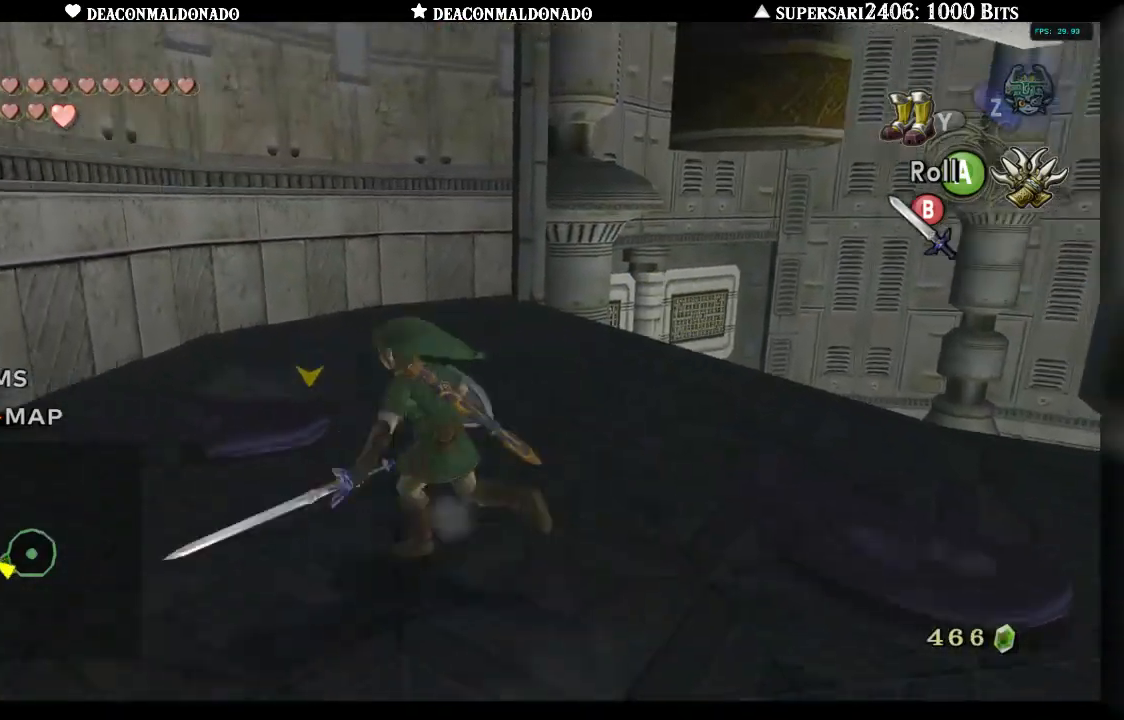
Gameplay with a controller (Nintendo layout); each line is a JSON object with the inputs held at the frame after it (dt_ms = milliseconds from this image to that frame). "events" lists button and stick changes between this image and that frame as [ms after this image, input, new state], when the widget could be followed in between. Not read: DPAD_UP L3 R1 R3.
{"dt_ms": 500, "buttons": [], "left_stick": "up-right", "right_stick": "center", "events": [[83, "left_stick", "down-right"], [150, "left_stick", "down"], [417, "left_stick", "up-right"]]}
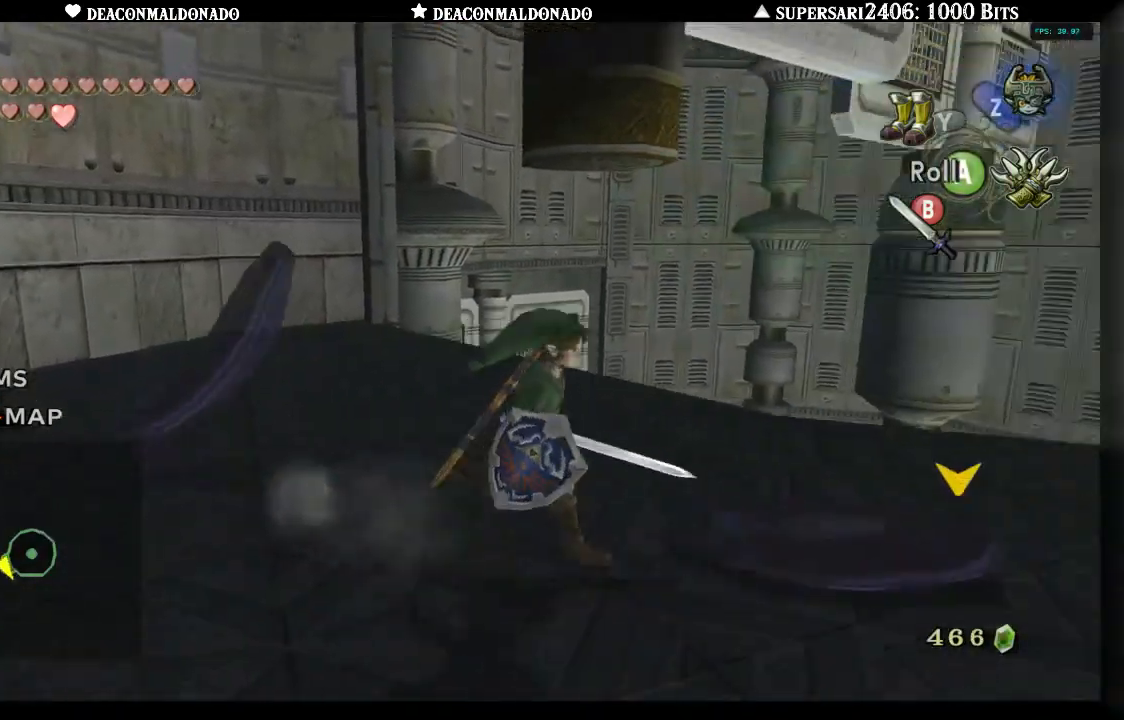
{"dt_ms": 500, "buttons": ["B"], "left_stick": "up-left", "right_stick": "center", "events": [[67, "left_stick", "up-left"], [150, "left_stick", "down-left"], [300, "left_stick", "down-right"], [400, "left_stick", "up-right"], [417, "B", "down"], [483, "left_stick", "up-left"]]}
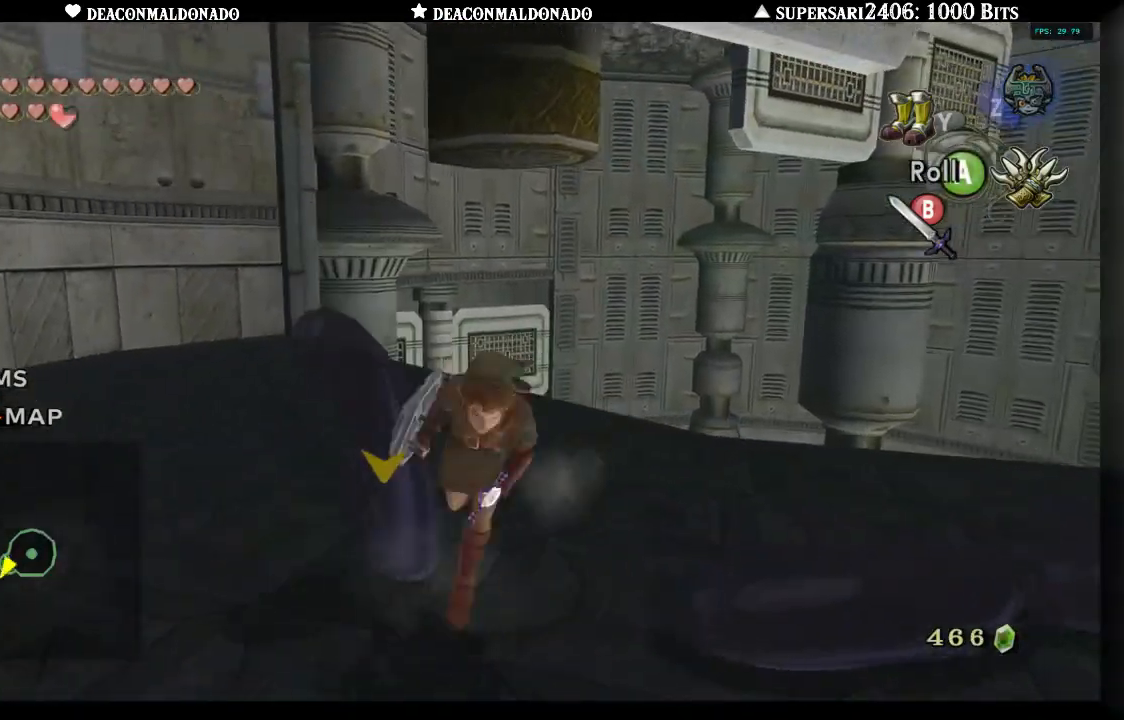
{"dt_ms": 500, "buttons": [], "left_stick": "down-left", "right_stick": "center", "events": [[17, "B", "up"], [50, "left_stick", "down-left"], [83, "B", "down"], [117, "left_stick", "down-right"], [167, "B", "up"], [233, "B", "down"], [250, "left_stick", "up-right"], [283, "B", "up"], [400, "left_stick", "up-left"], [483, "left_stick", "down-left"]]}
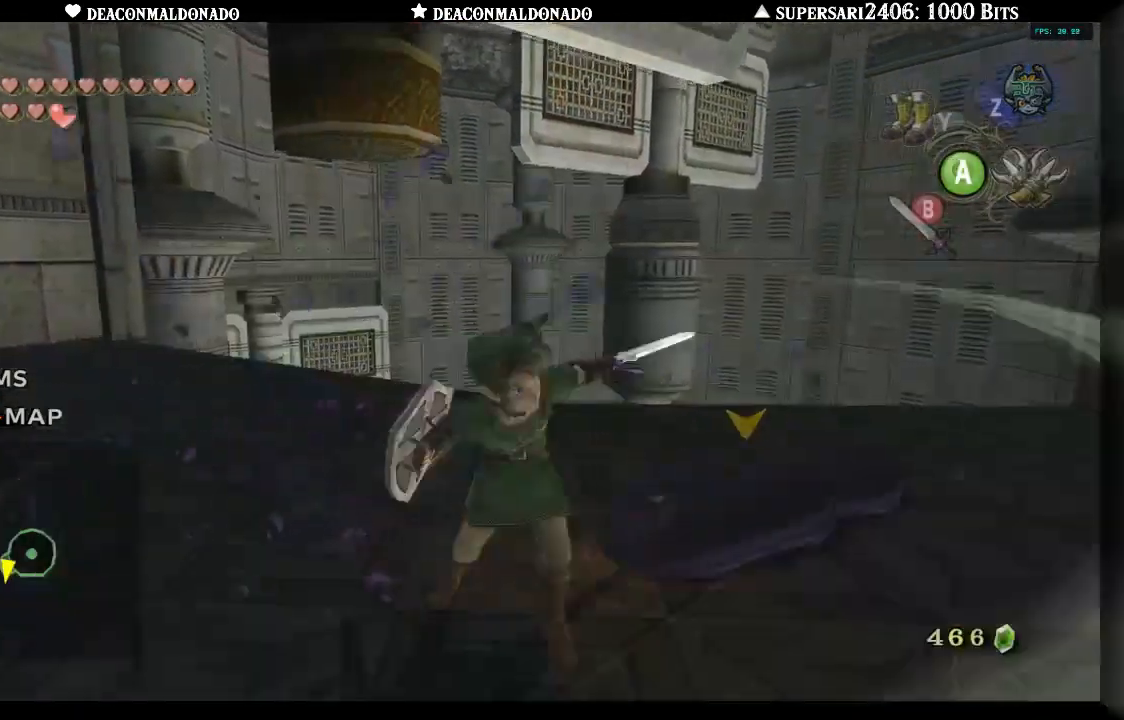
{"dt_ms": 500, "buttons": ["B"], "left_stick": "down-right", "right_stick": "center", "events": [[50, "left_stick", "down-right"], [150, "left_stick", "right"], [317, "left_stick", "up-left"], [383, "left_stick", "down-left"], [450, "B", "down"], [450, "left_stick", "down-right"]]}
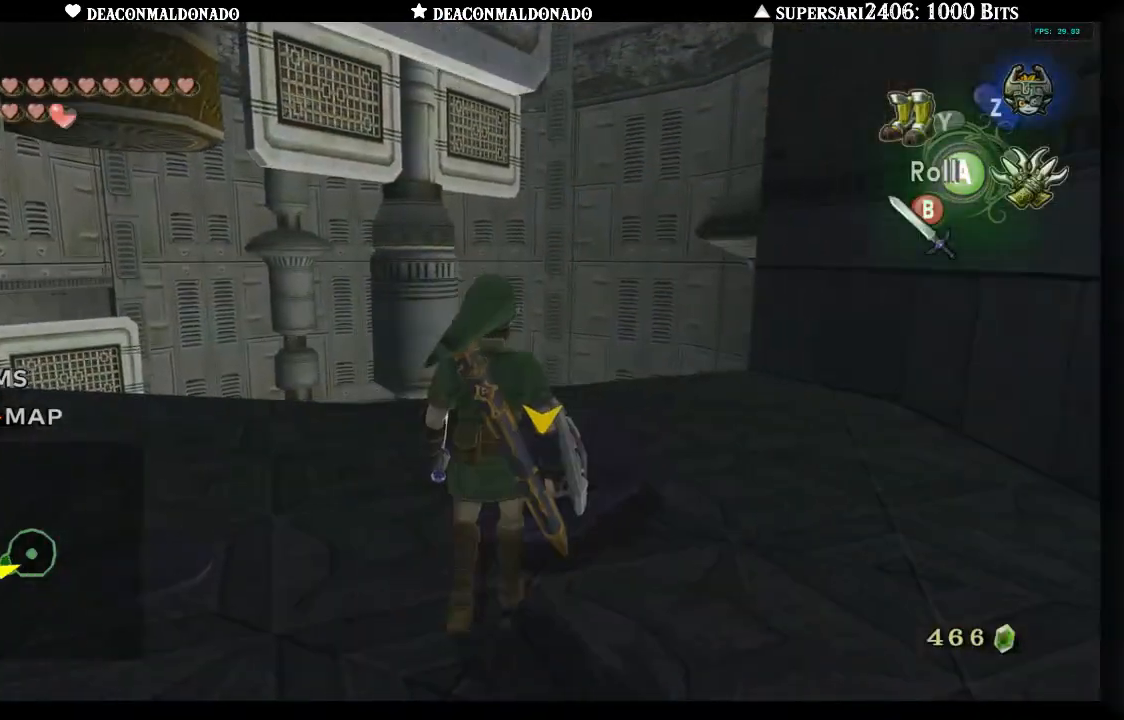
{"dt_ms": 500, "buttons": [], "left_stick": "center", "right_stick": "center", "events": [[17, "B", "up"], [50, "left_stick", "up-right"], [83, "B", "down"], [150, "B", "up"], [183, "left_stick", "up-left"], [250, "B", "down"], [283, "left_stick", "center"], [317, "B", "up"], [417, "B", "down"], [483, "B", "up"]]}
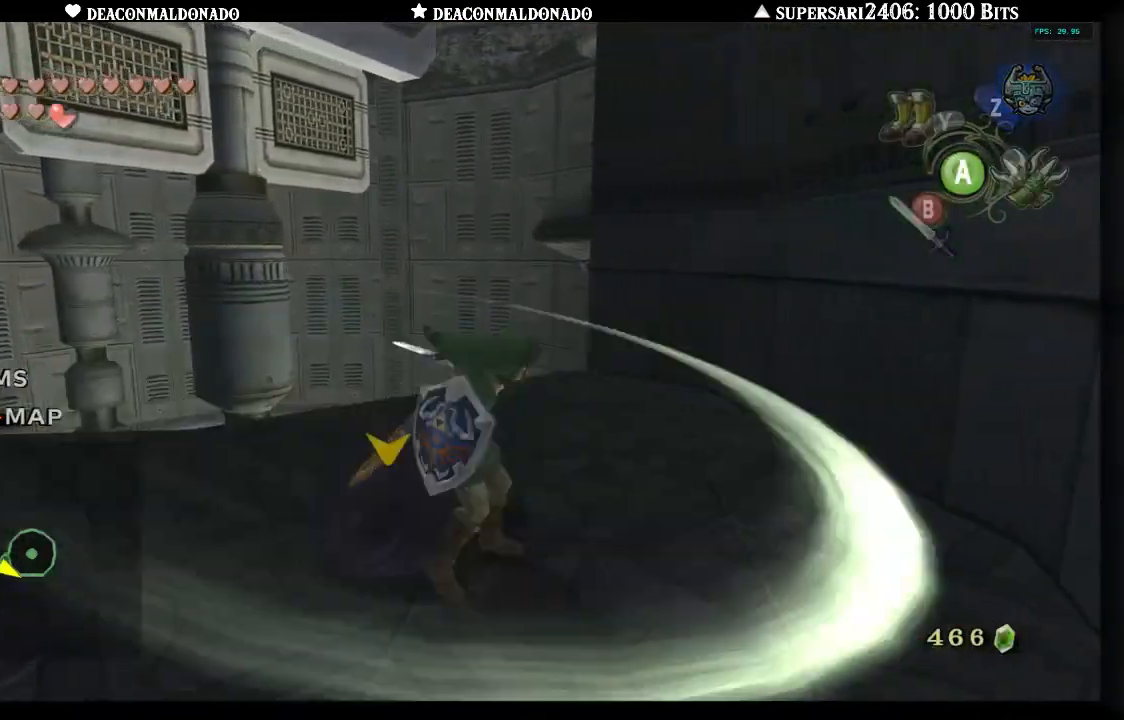
{"dt_ms": 1000, "buttons": ["L1"], "left_stick": "up-right", "right_stick": "center", "events": [[150, "L1", "down"], [433, "B", "down"], [517, "B", "up"], [583, "B", "down"], [650, "B", "up"], [650, "left_stick", "right"], [750, "B", "down"], [817, "B", "up"], [917, "B", "down"], [917, "left_stick", "up-right"], [983, "B", "up"]]}